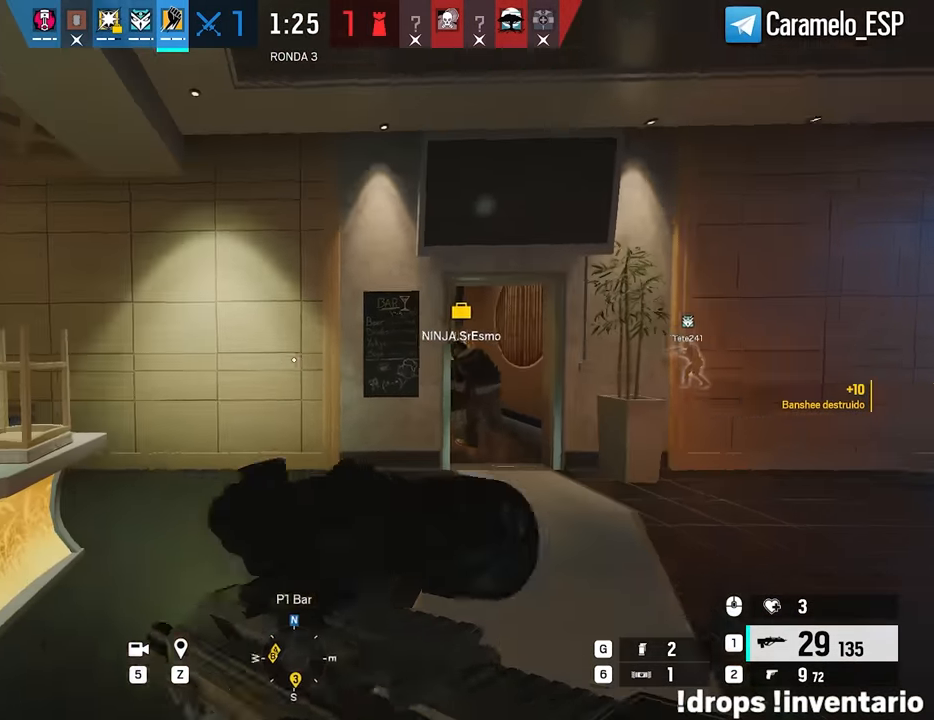
Gameplay with keyboard and mouse; each line is a JSON object with the keys and mouse buttons held at the frame after it. "events" lists presses ("down") and releases ("up") of "1", "2", "3", "4", "5", "a", "alt", "c", "caps_lock", "ctrl", "d", "e", "f", "g", "q", "r", "s", "shift", "space", "t", "tab", "v", "w", "x", "z", "mouse_left", "mouse_wheel" and "mouse_right" between this image and that frame as [ms after this image, input, new state], when the widget could be followed in between. "mouse_left", "mouse_wheel", "mouse_right" = the "left", "wheel", "right" buttons of the "mouse" list. No other keys are recorded. "wheel" means that the mouse wheel is clicked or scrolled. Not read: mouse_move.
{"keys": ["shift", "w"], "mouse": [], "events": [[50, "d", "down"], [233, "a", "down"], [233, "d", "up"], [433, "a", "up"]]}
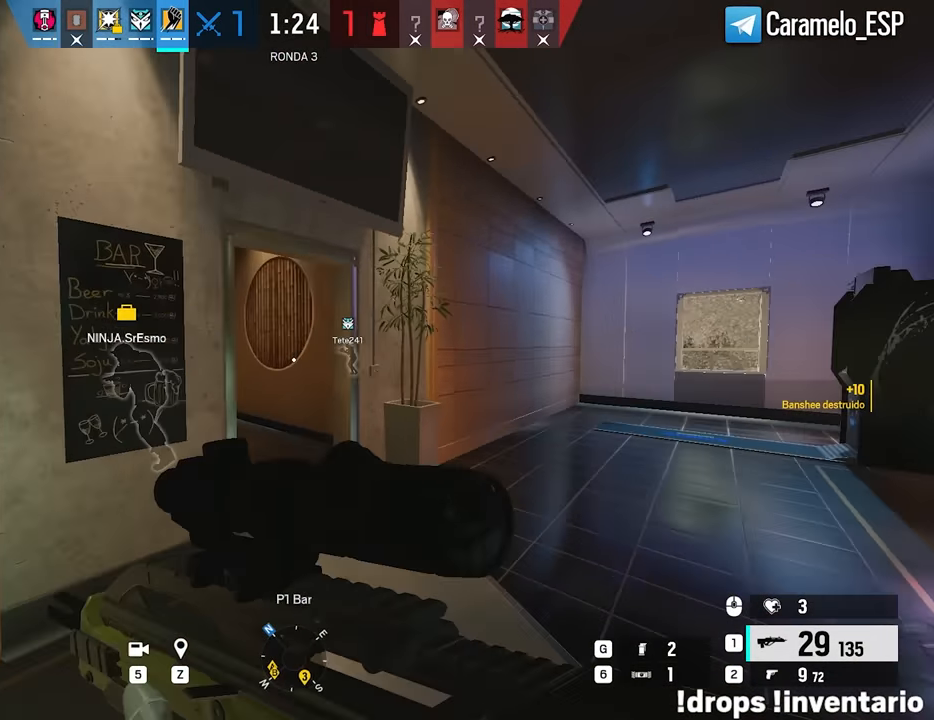
{"keys": ["d", "e"], "mouse": ["right"], "events": [[300, "d", "down"], [350, "w", "up"], [400, "shift", "up"], [450, "e", "down"], [483, "mouse_right", "down"]]}
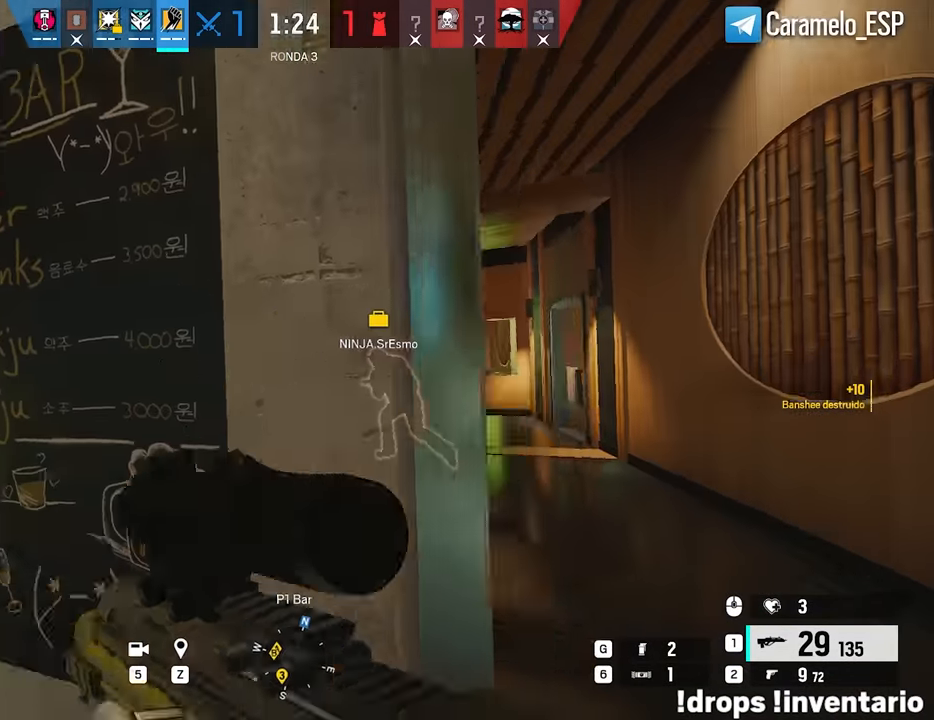
{"keys": ["a", "shift", "w"], "mouse": [], "events": [[33, "e", "up"], [83, "w", "down"], [133, "mouse_right", "up"], [133, "shift", "down"], [367, "d", "up"], [500, "a", "down"]]}
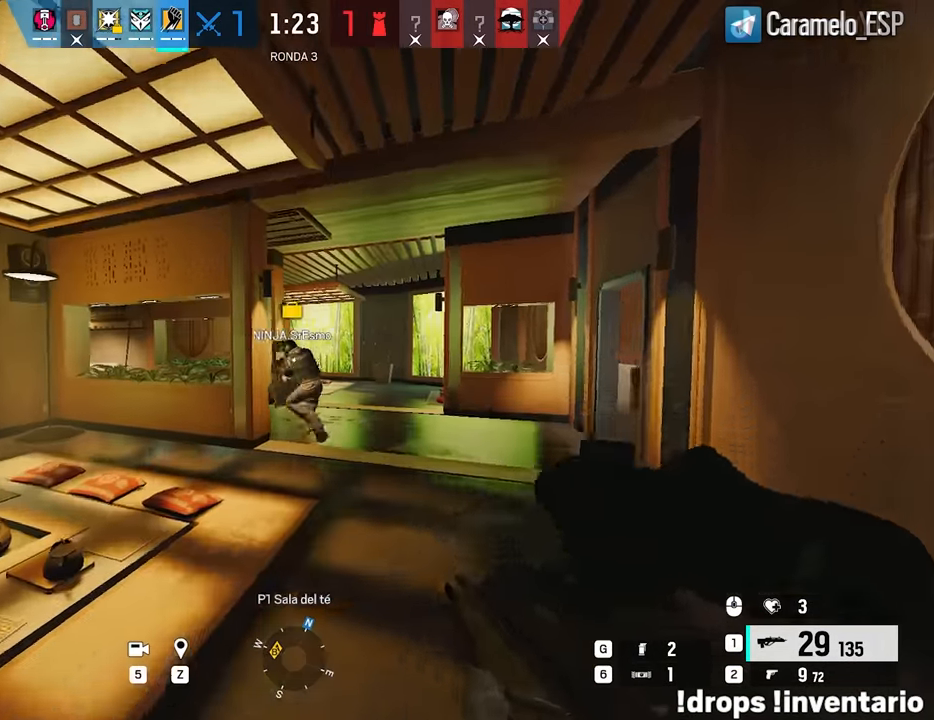
{"keys": ["a", "shift", "w"], "mouse": [], "events": [[150, "a", "up"], [383, "a", "down"]]}
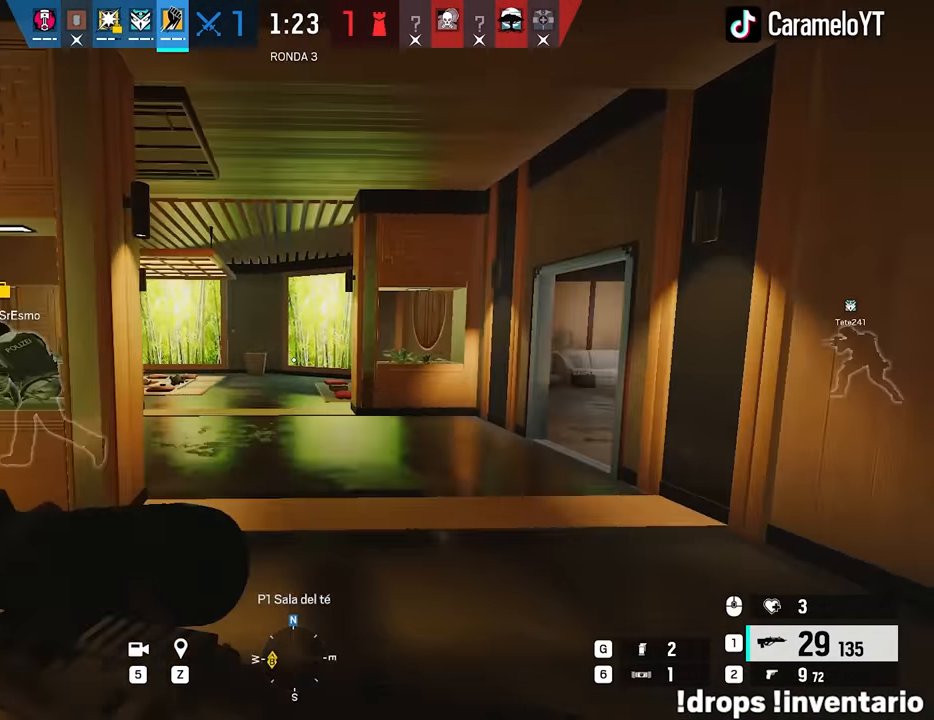
{"keys": ["d", "shift", "w"], "mouse": [], "events": [[350, "a", "up"], [400, "d", "down"]]}
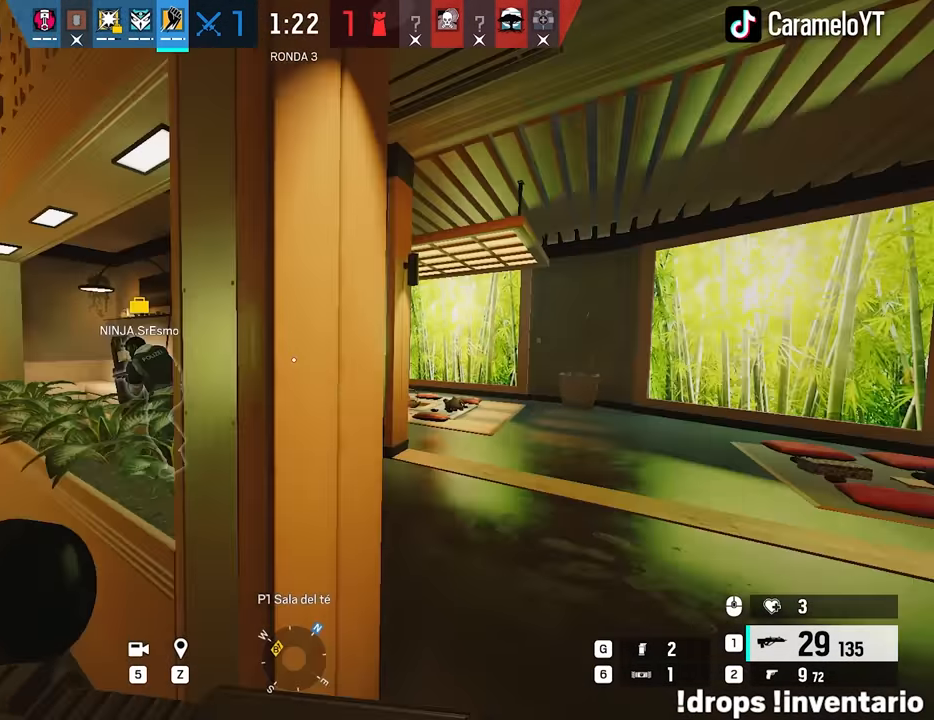
{"keys": ["d", "shift", "w"], "mouse": [], "events": [[317, "mouse_wheel", "down"], [450, "mouse_wheel", "up"]]}
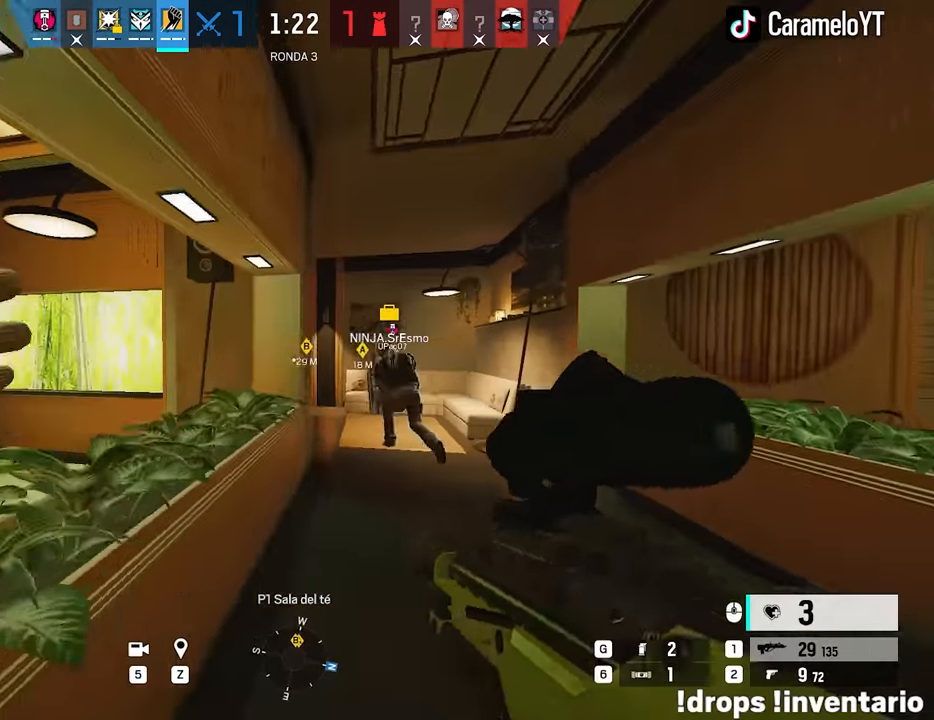
{"keys": ["w"], "mouse": [], "events": [[200, "d", "up"], [483, "shift", "up"]]}
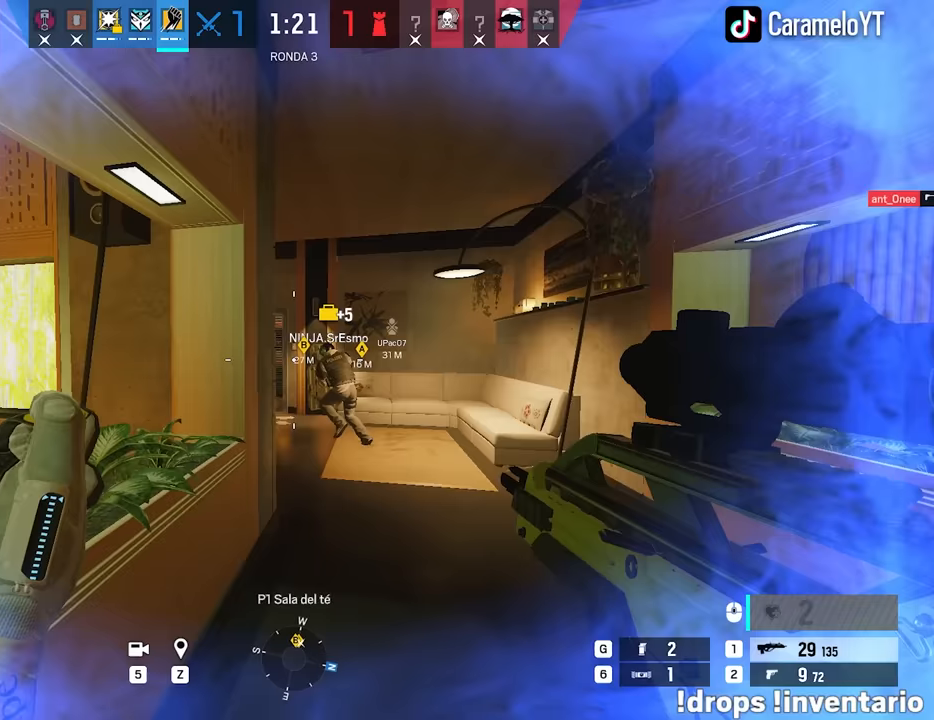
{"keys": ["d", "shift", "w"], "mouse": [], "events": [[217, "d", "down"], [217, "shift", "down"]]}
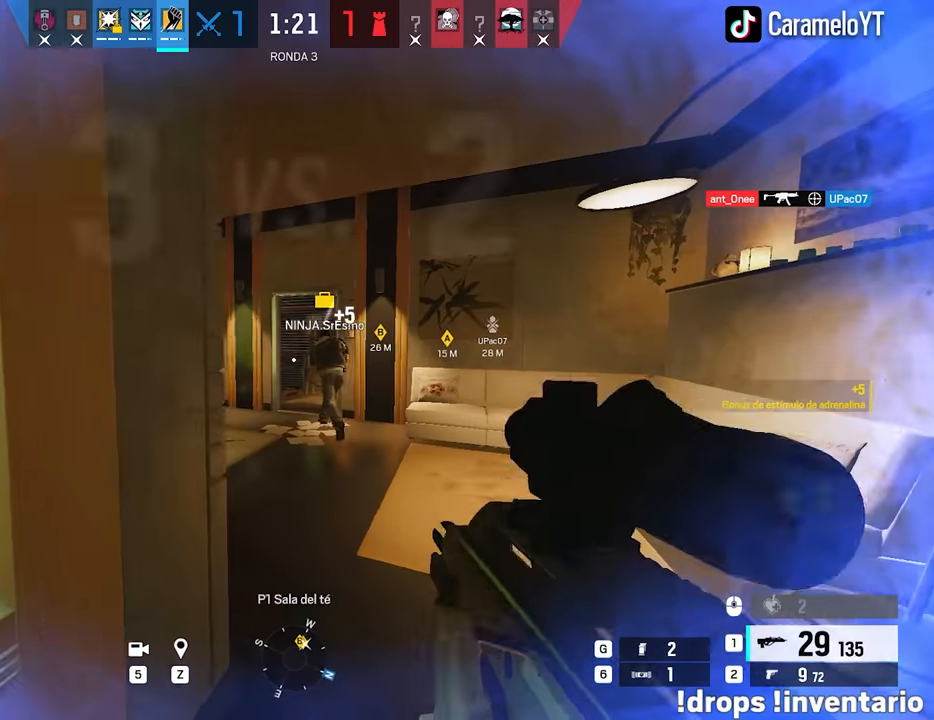
{"keys": ["a", "shift", "w"], "mouse": [], "events": [[83, "d", "up"], [500, "a", "down"]]}
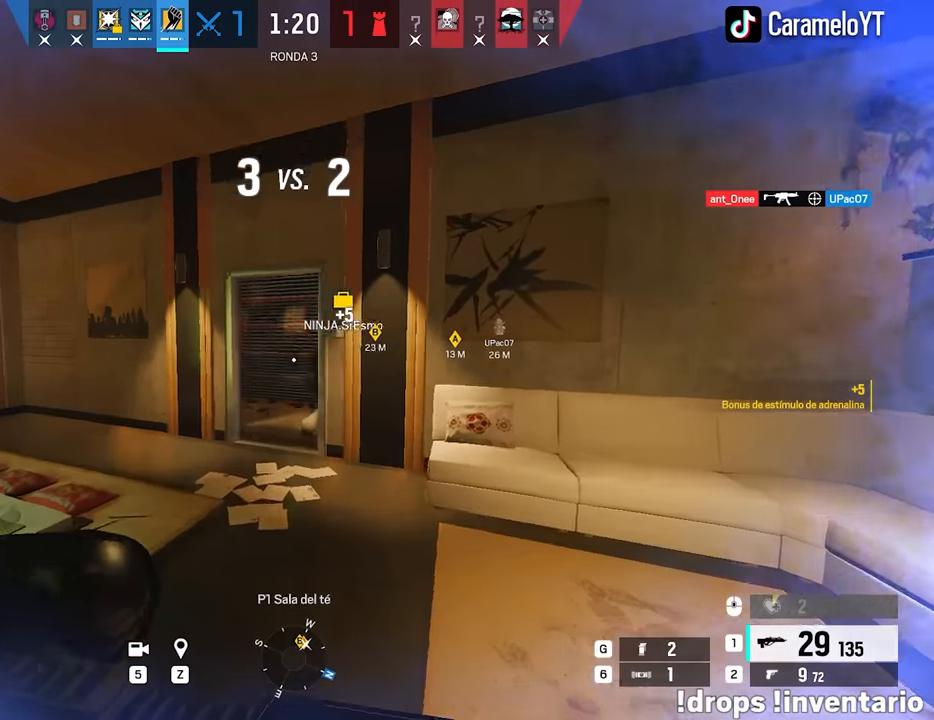
{"keys": ["a", "shift", "w"], "mouse": [], "events": []}
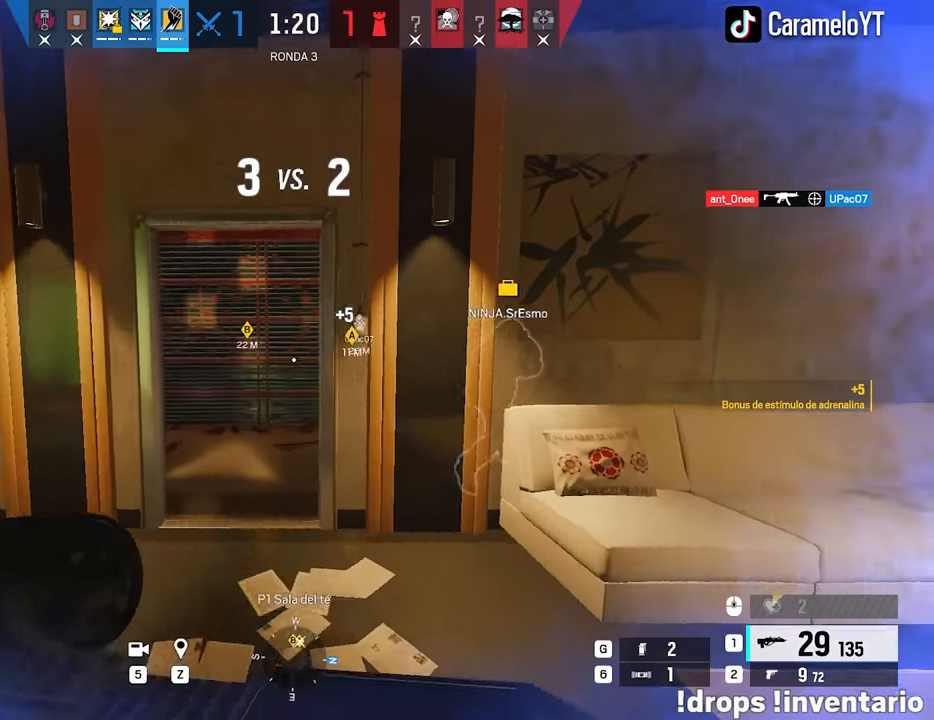
{"keys": ["d", "shift"], "mouse": [], "events": [[250, "a", "up"], [450, "d", "down"], [450, "w", "up"]]}
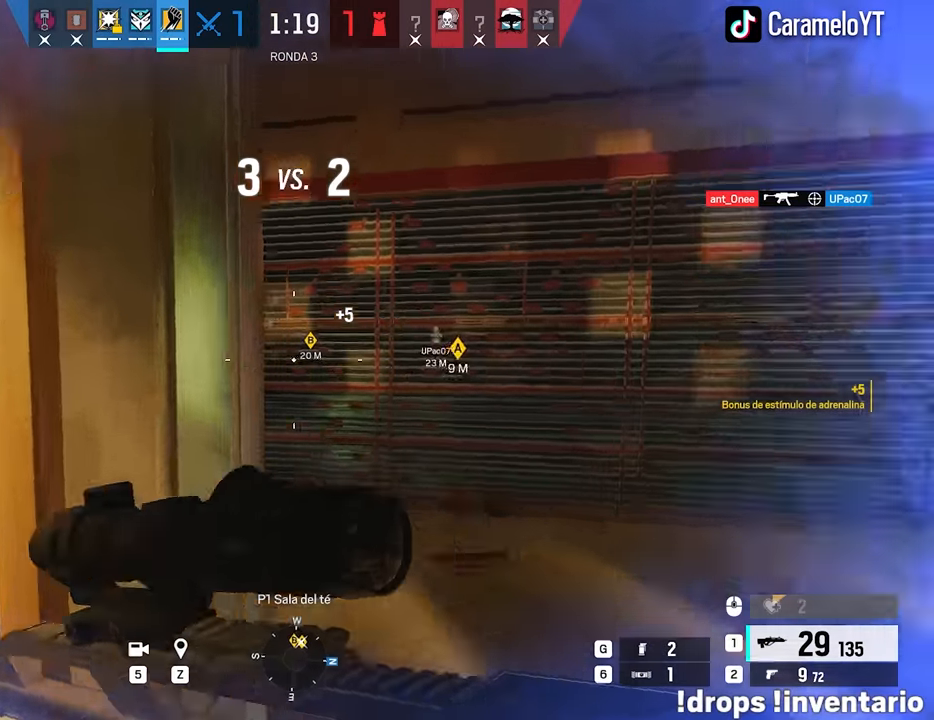
{"keys": ["d", "s"], "mouse": ["right"], "events": [[33, "e", "down"], [33, "shift", "up"], [83, "mouse_right", "down"], [133, "e", "up"], [367, "mouse_right", "up"], [417, "mouse_right", "down"], [417, "s", "down"]]}
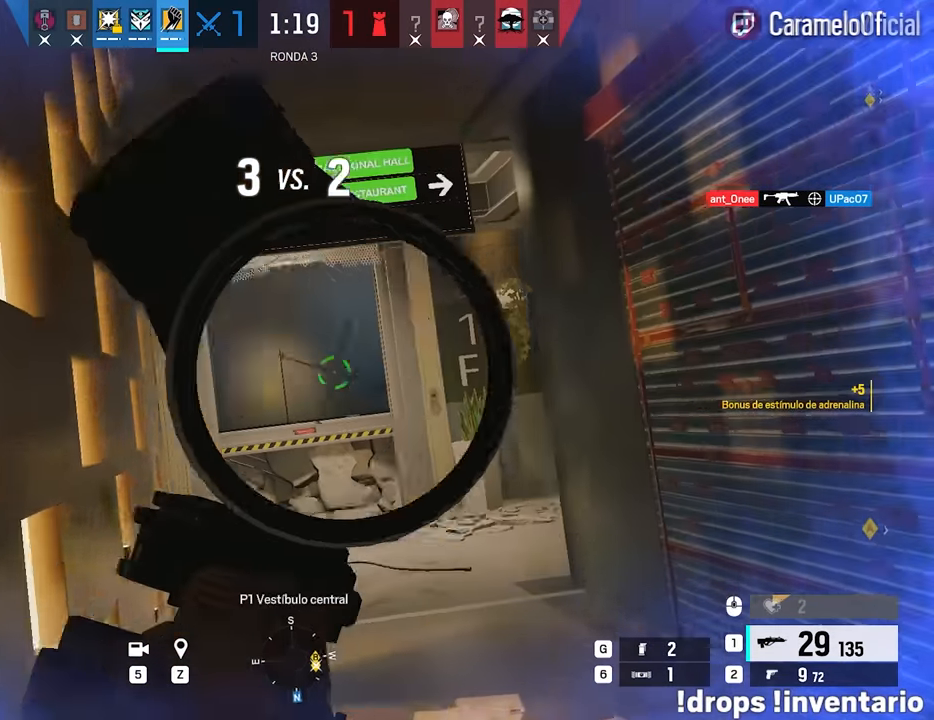
{"keys": ["shift", "w"], "mouse": [], "events": [[200, "mouse_right", "up"], [200, "s", "up"], [283, "shift", "down"], [283, "w", "down"], [383, "d", "up"]]}
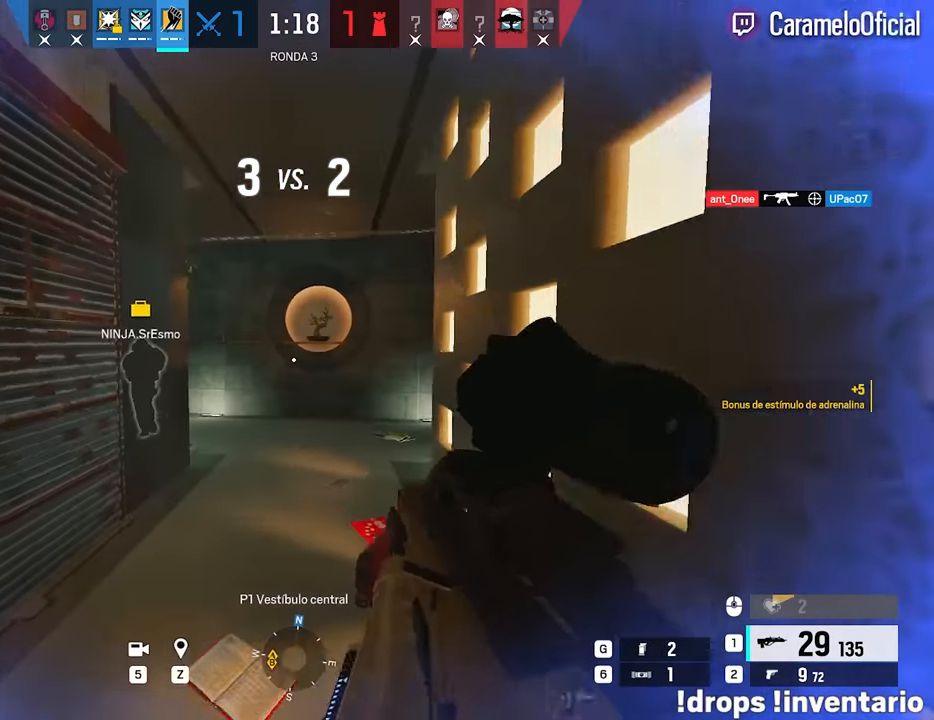
{"keys": ["a", "shift", "w"], "mouse": [], "events": [[400, "a", "down"]]}
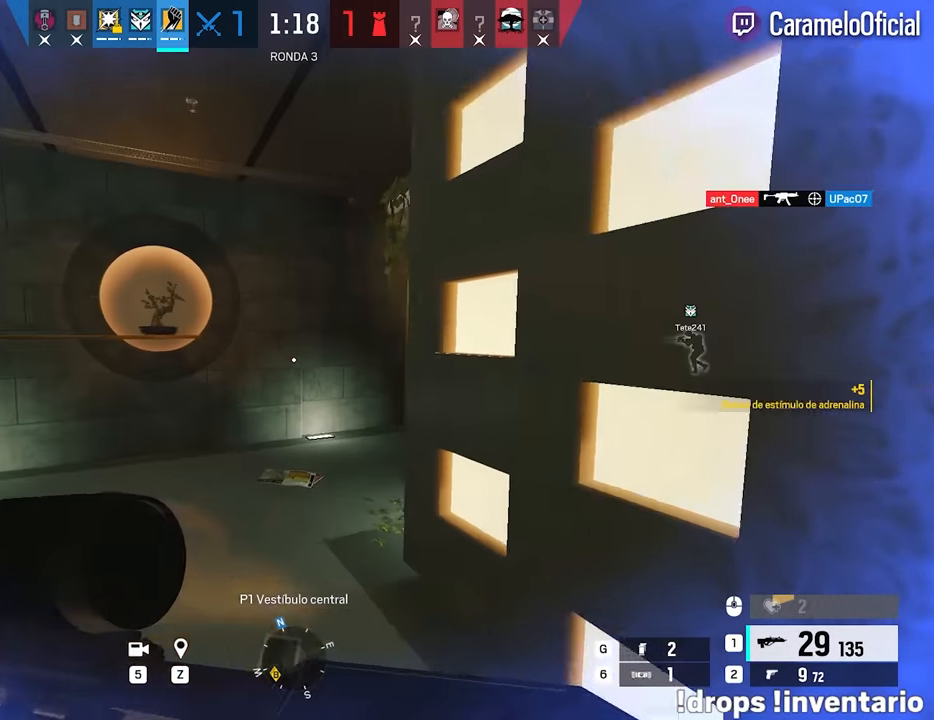
{"keys": ["shift", "w"], "mouse": [], "events": [[217, "a", "up"], [217, "d", "down"], [367, "d", "up"]]}
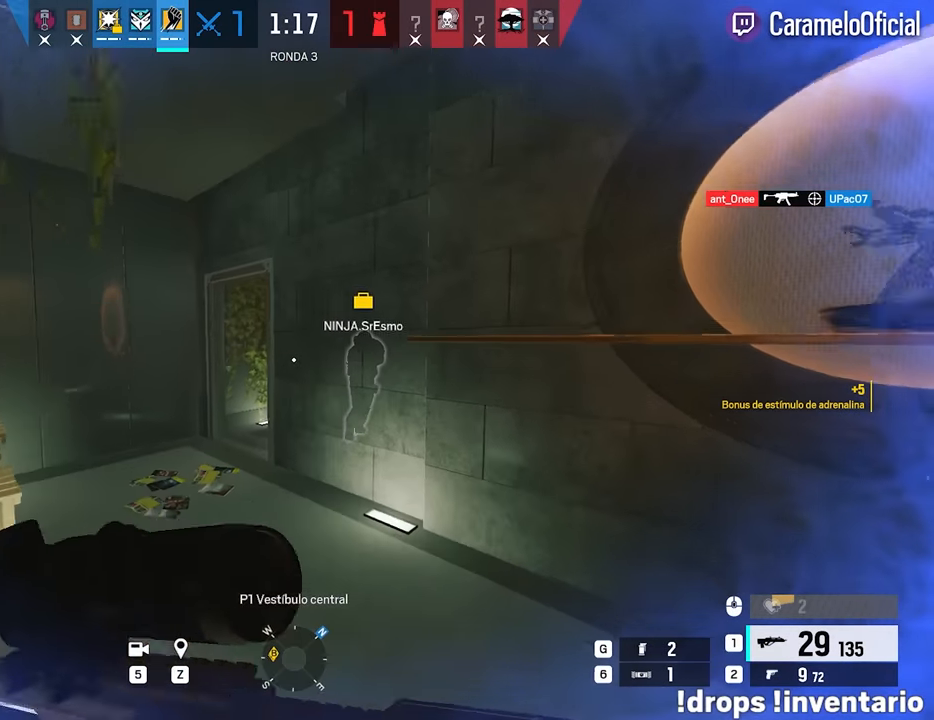
{"keys": ["a", "shift", "w"], "mouse": [], "events": [[50, "a", "down"]]}
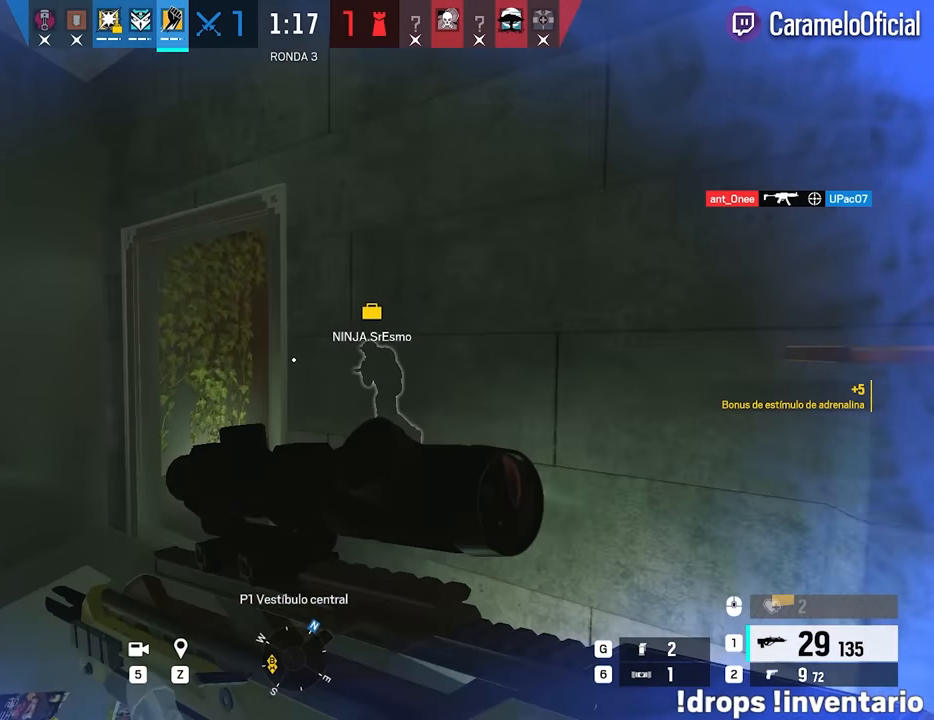
{"keys": ["a", "shift", "w"], "mouse": [], "events": []}
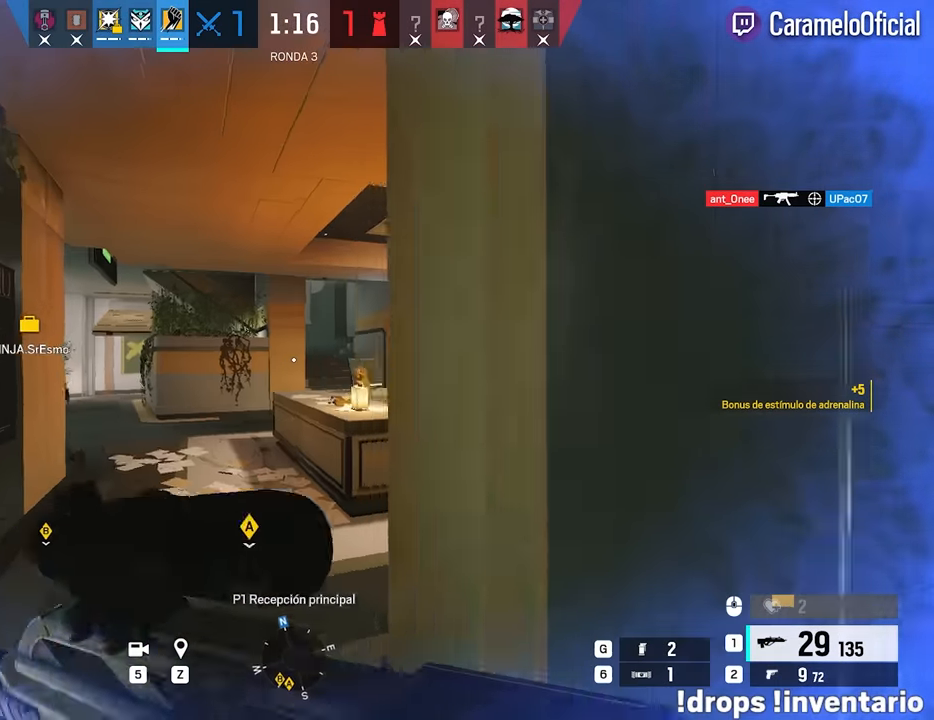
{"keys": ["a", "shift", "w"], "mouse": [], "events": []}
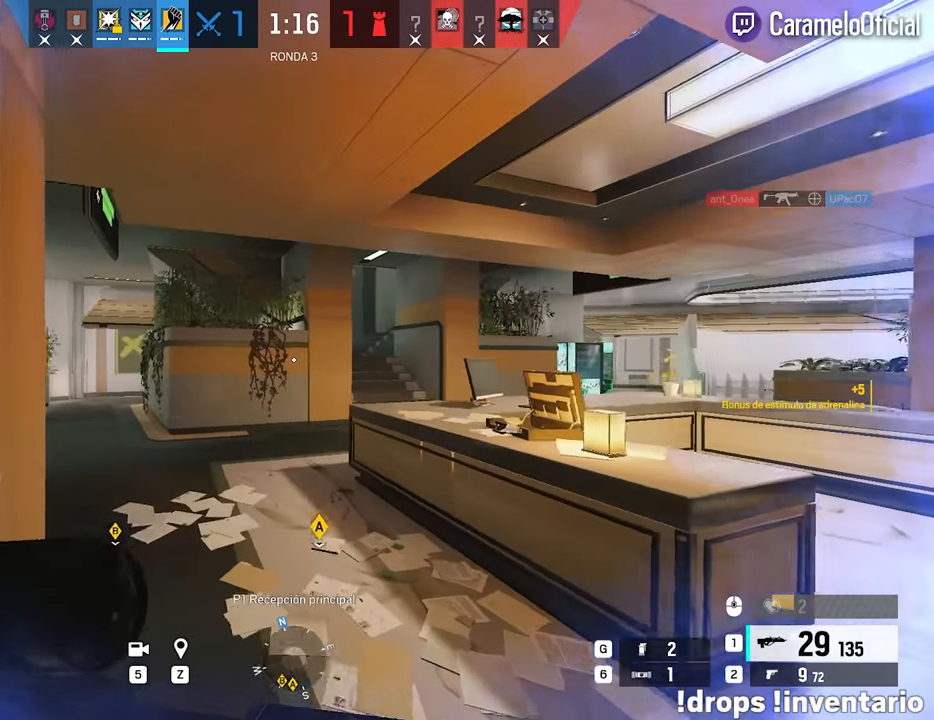
{"keys": ["d", "shift"], "mouse": [], "events": [[150, "a", "up"], [200, "d", "down"], [433, "d", "up"], [483, "d", "down"], [483, "w", "up"]]}
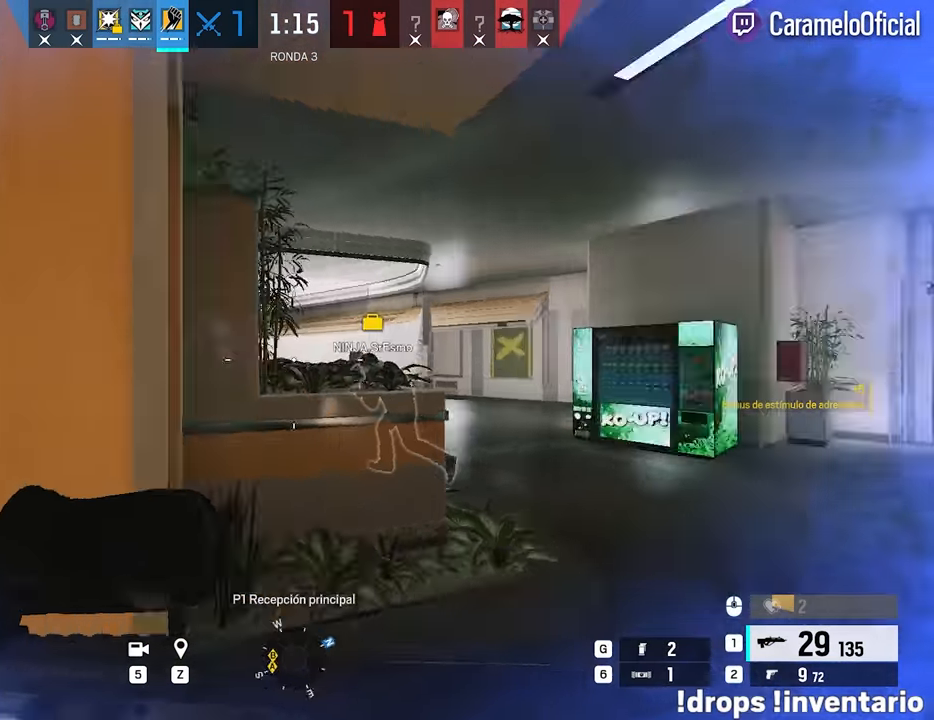
{"keys": ["d", "w"], "mouse": ["right"], "events": [[17, "shift", "up"], [67, "e", "down"], [67, "mouse_right", "down"], [167, "e", "up"], [250, "w", "down"], [350, "w", "up"], [450, "w", "down"]]}
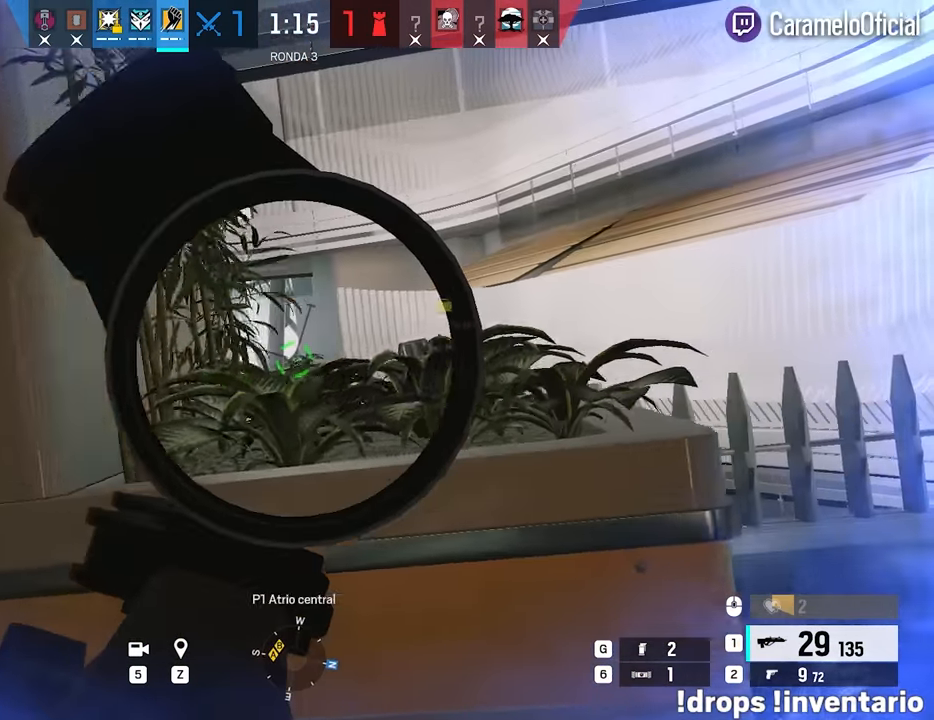
{"keys": ["d"], "mouse": ["right"], "events": [[183, "mouse_right", "up"], [267, "mouse_right", "down"], [467, "w", "up"]]}
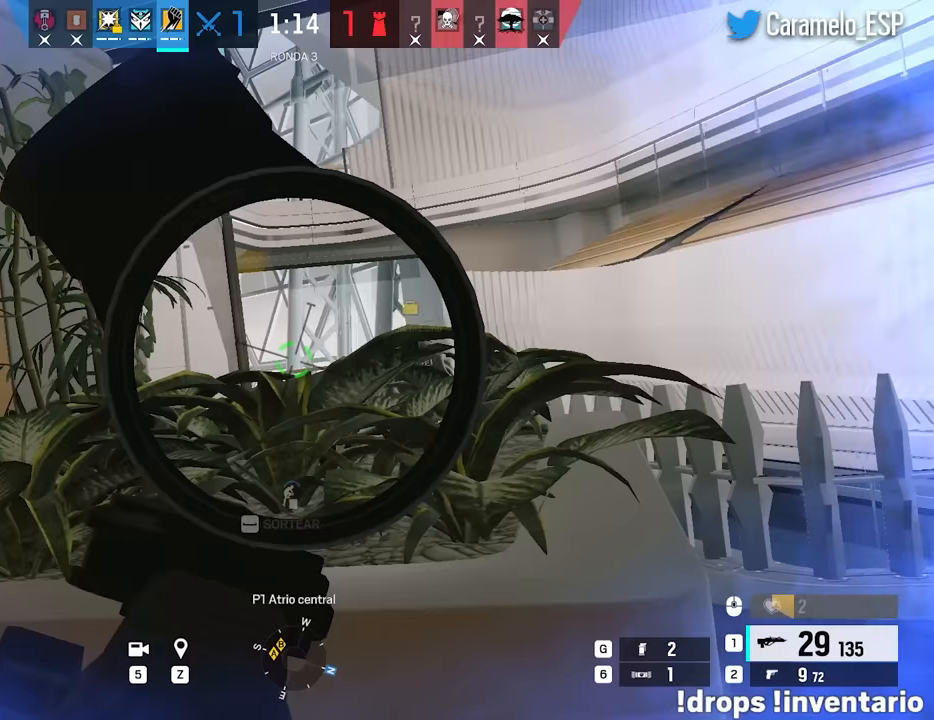
{"keys": ["d", "w"], "mouse": ["right"], "events": [[150, "w", "down"], [200, "w", "up"], [283, "w", "down"], [383, "w", "up"], [467, "w", "down"]]}
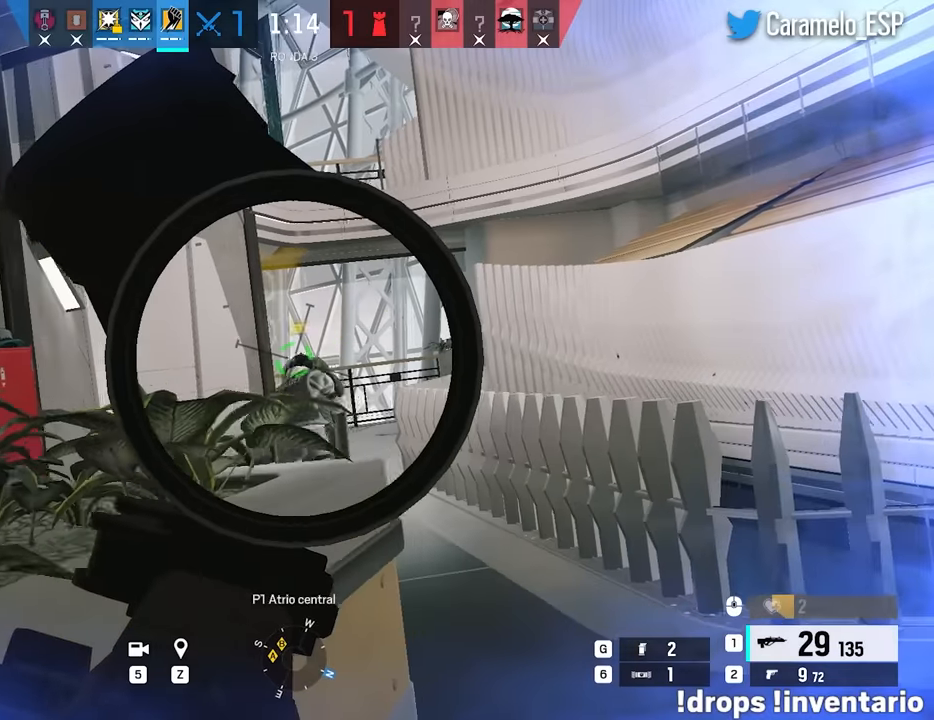
{"keys": ["shift", "w"], "mouse": [], "events": [[17, "mouse_right", "up"], [17, "shift", "down"], [350, "d", "up"]]}
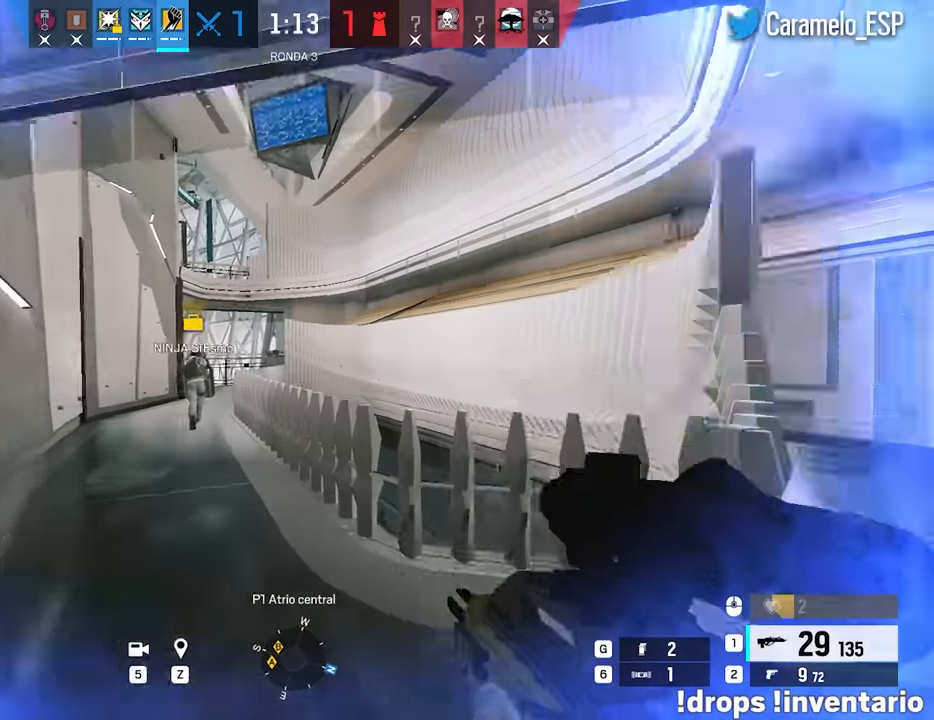
{"keys": ["shift", "w"], "mouse": [], "events": [[83, "d", "down"], [500, "d", "up"]]}
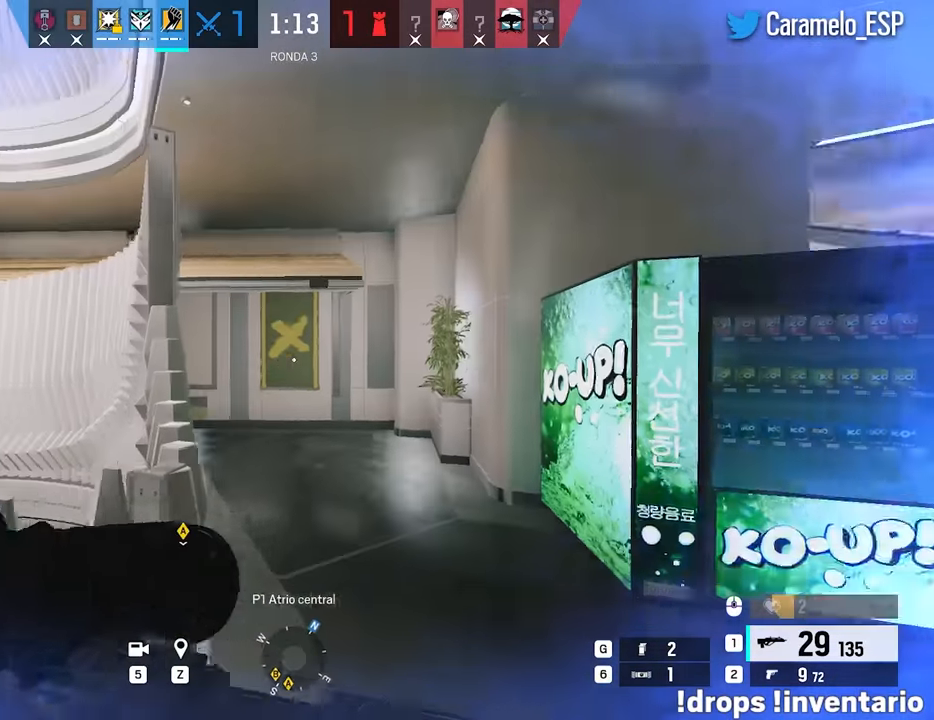
{"keys": ["d", "shift", "w"], "mouse": [], "events": [[150, "d", "down"]]}
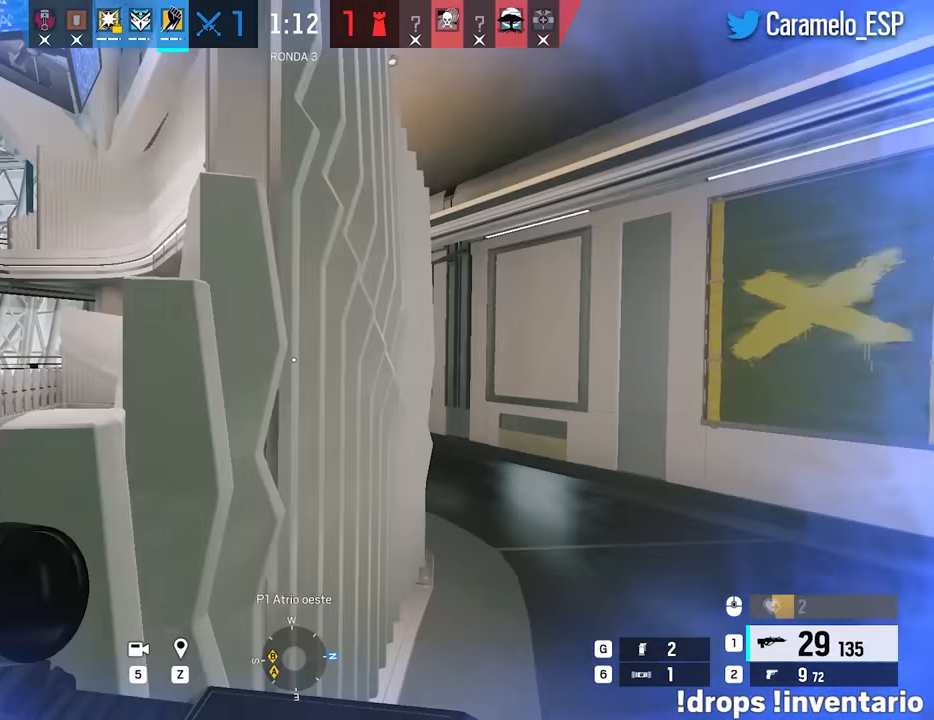
{"keys": ["d", "shift", "w"], "mouse": [], "events": []}
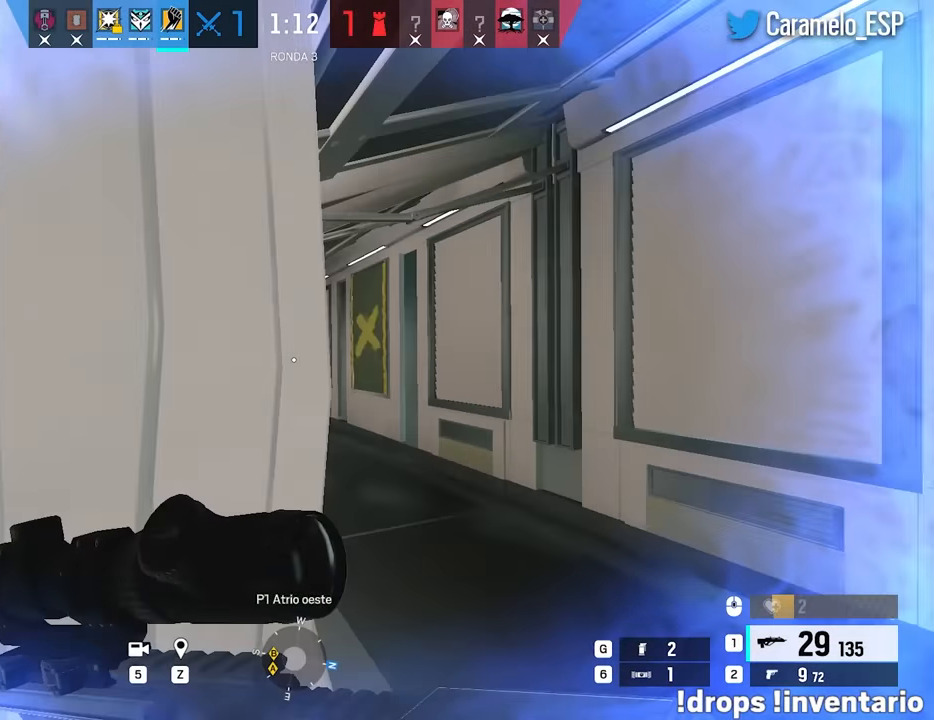
{"keys": ["d", "shift", "w"], "mouse": [], "events": []}
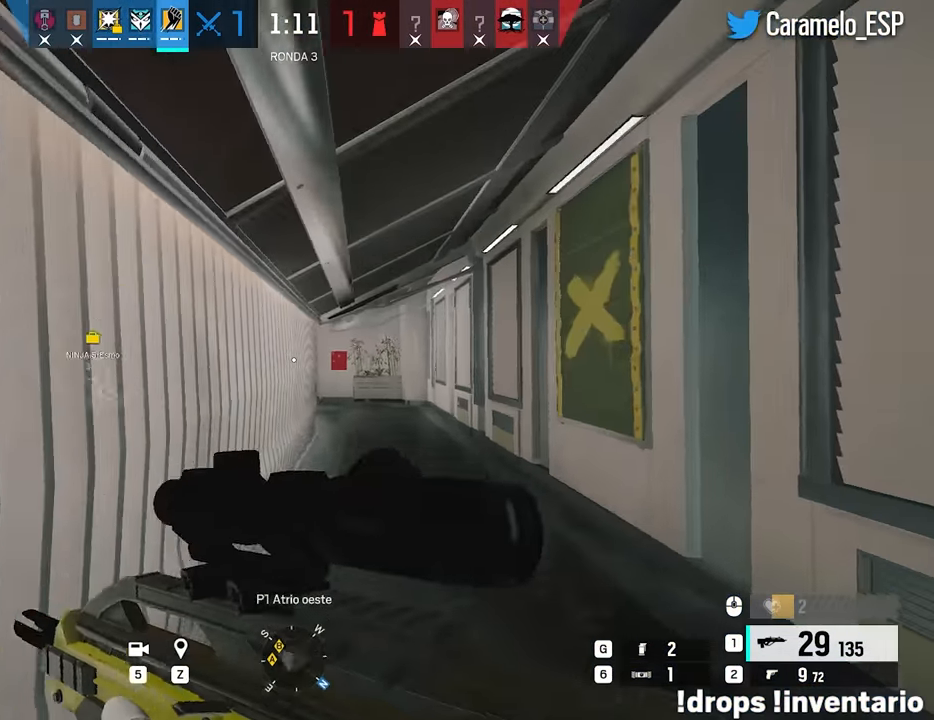
{"keys": ["d", "shift", "w"], "mouse": [], "events": []}